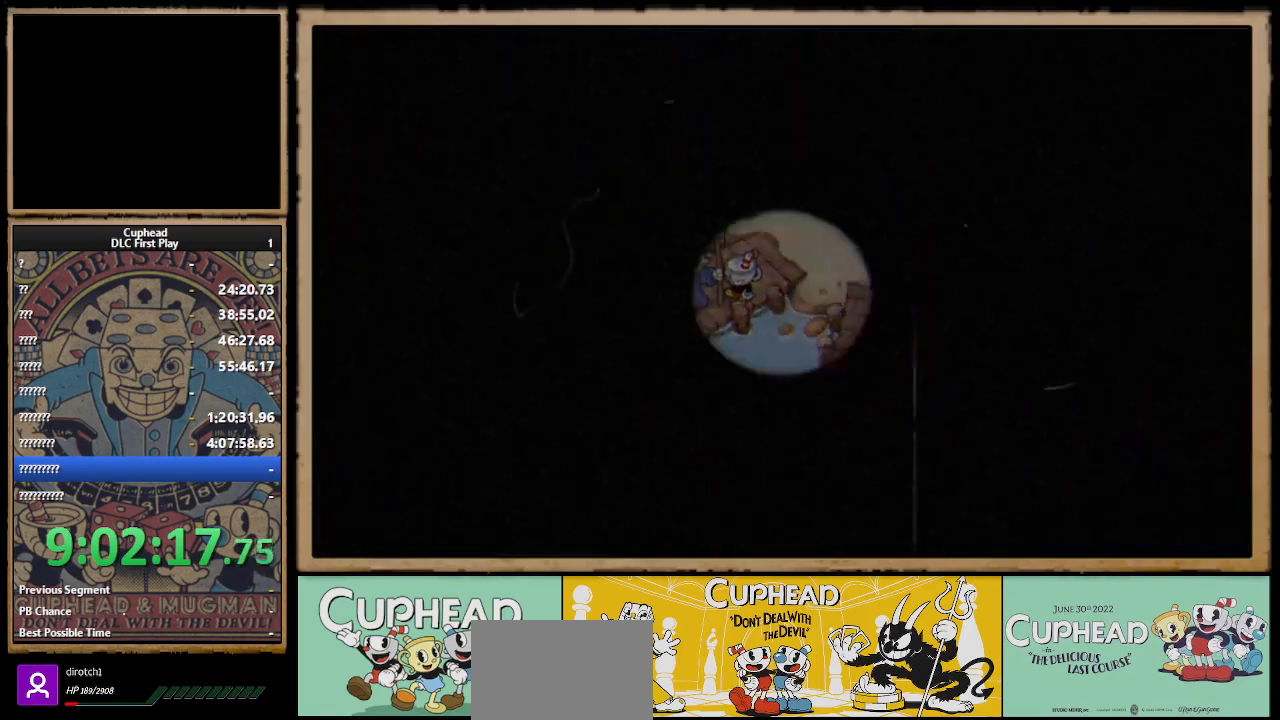
Gameplay with a controller (Xbox layout); each line is a JSON object with the inputs held at the frame after it. "events" lists button and stick changes between this image and that frame as [ms after this image, input, new state], when the widget could be followed in between.
{"buttons": [], "left_stick": "center", "right_stick": "center", "events": []}
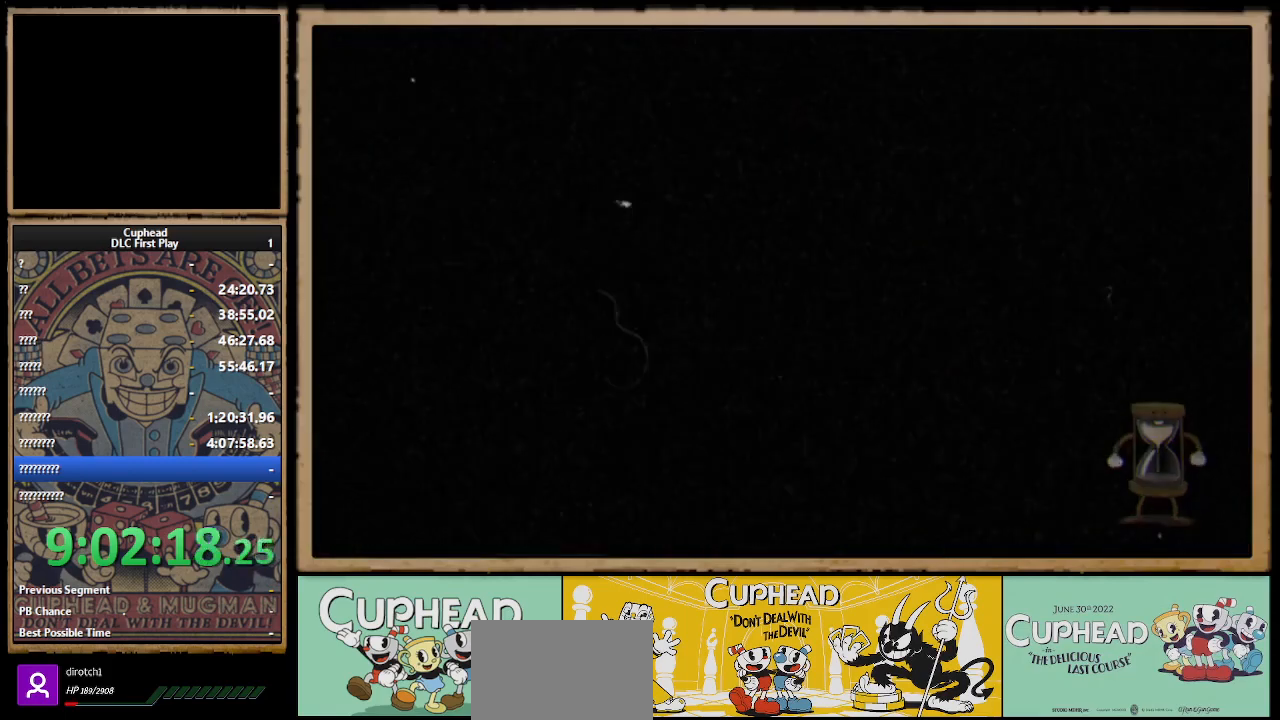
{"buttons": [], "left_stick": "center", "right_stick": "center", "events": []}
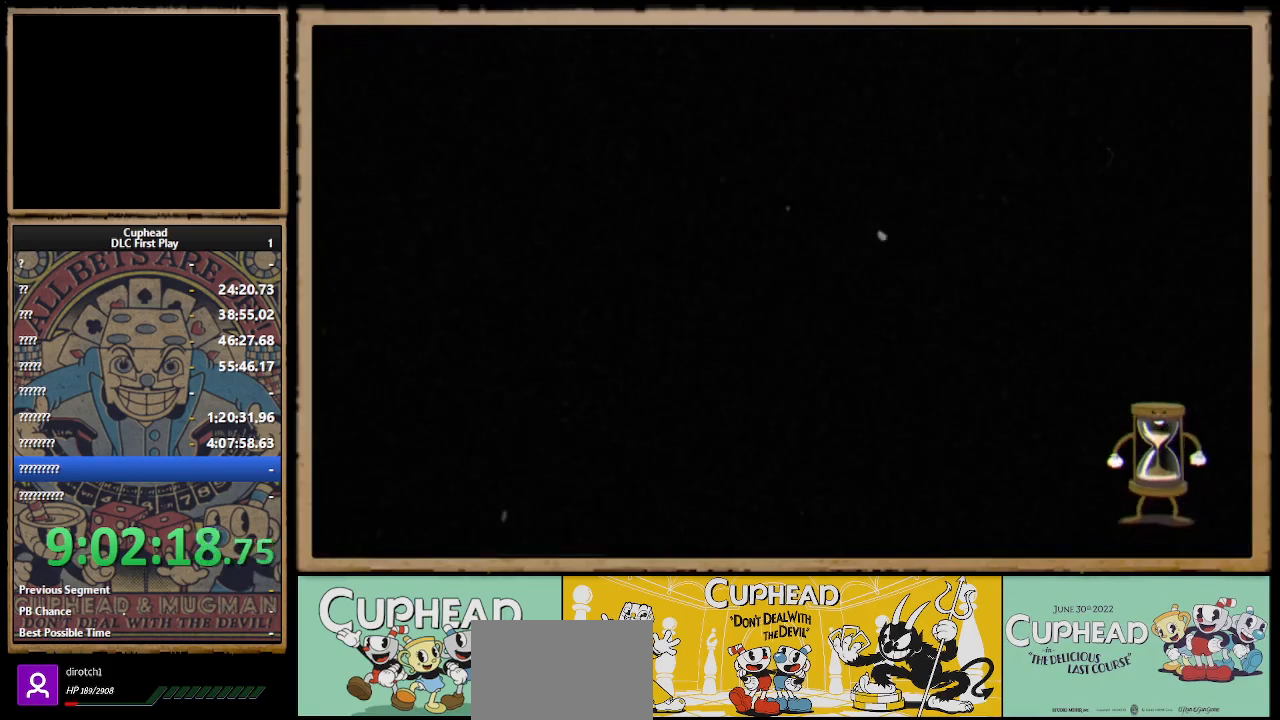
{"buttons": [], "left_stick": "center", "right_stick": "center", "events": []}
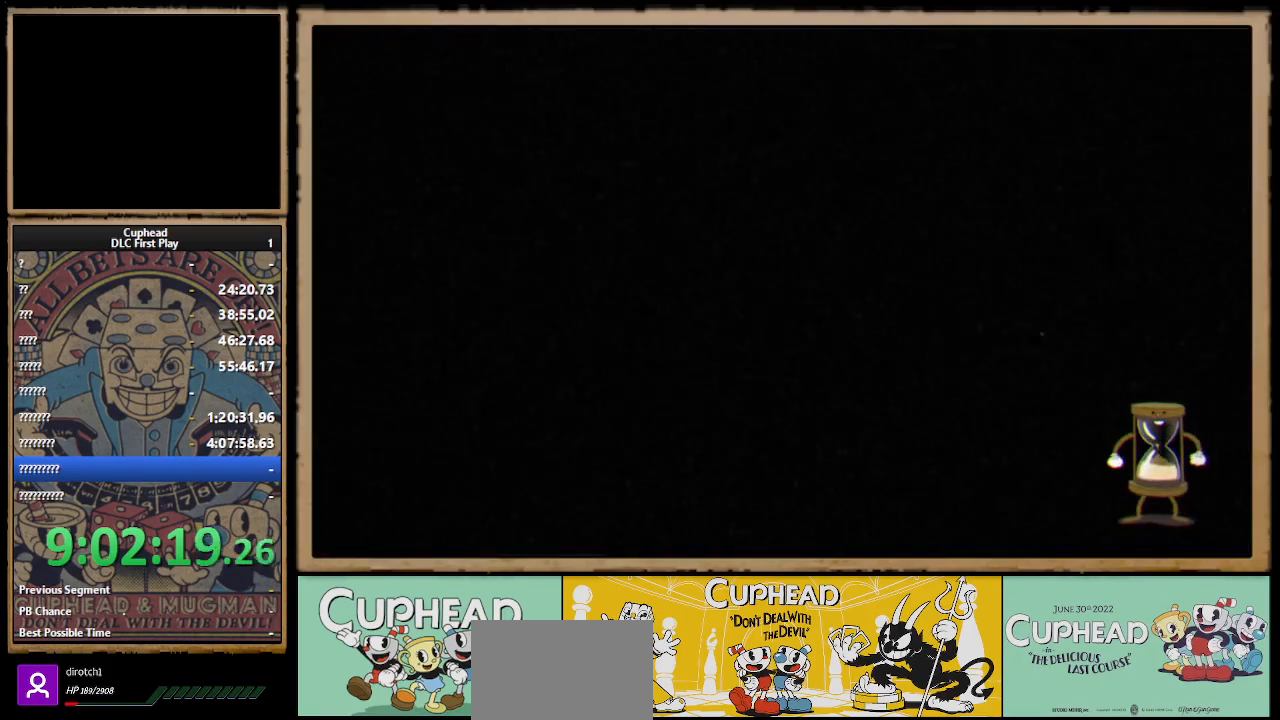
{"buttons": [], "left_stick": "center", "right_stick": "center", "events": []}
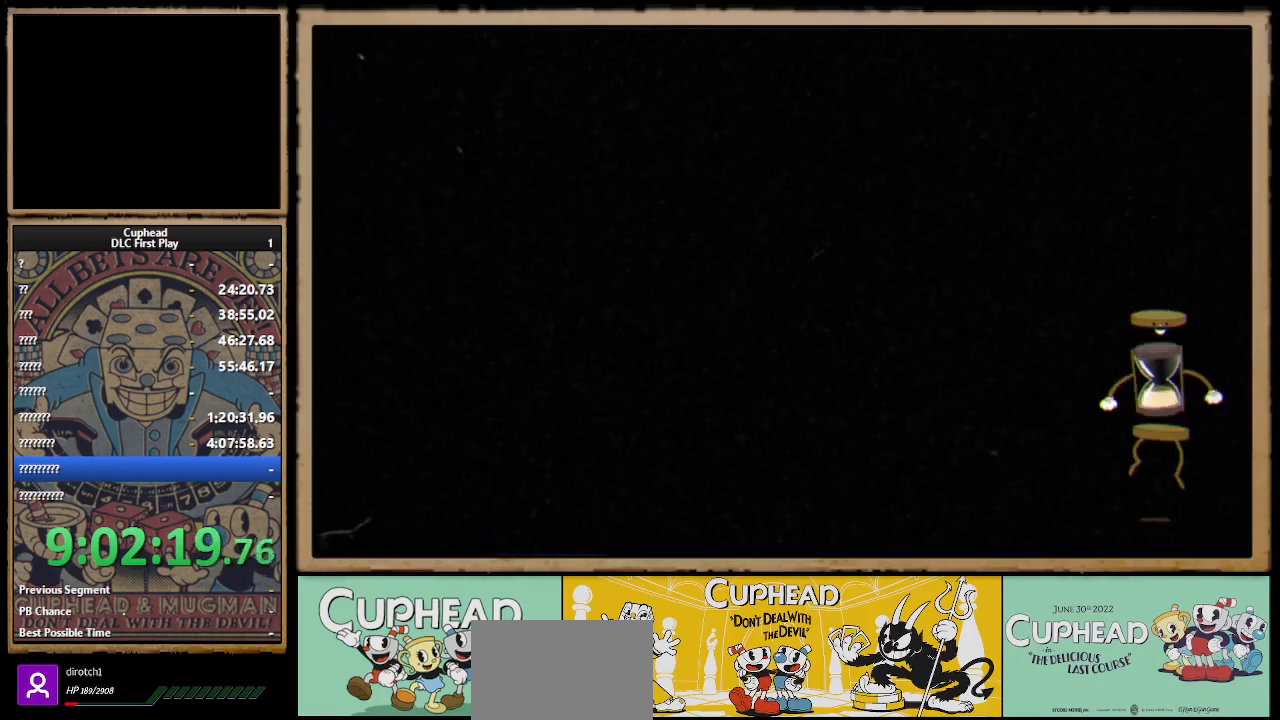
{"buttons": [], "left_stick": "center", "right_stick": "center", "events": []}
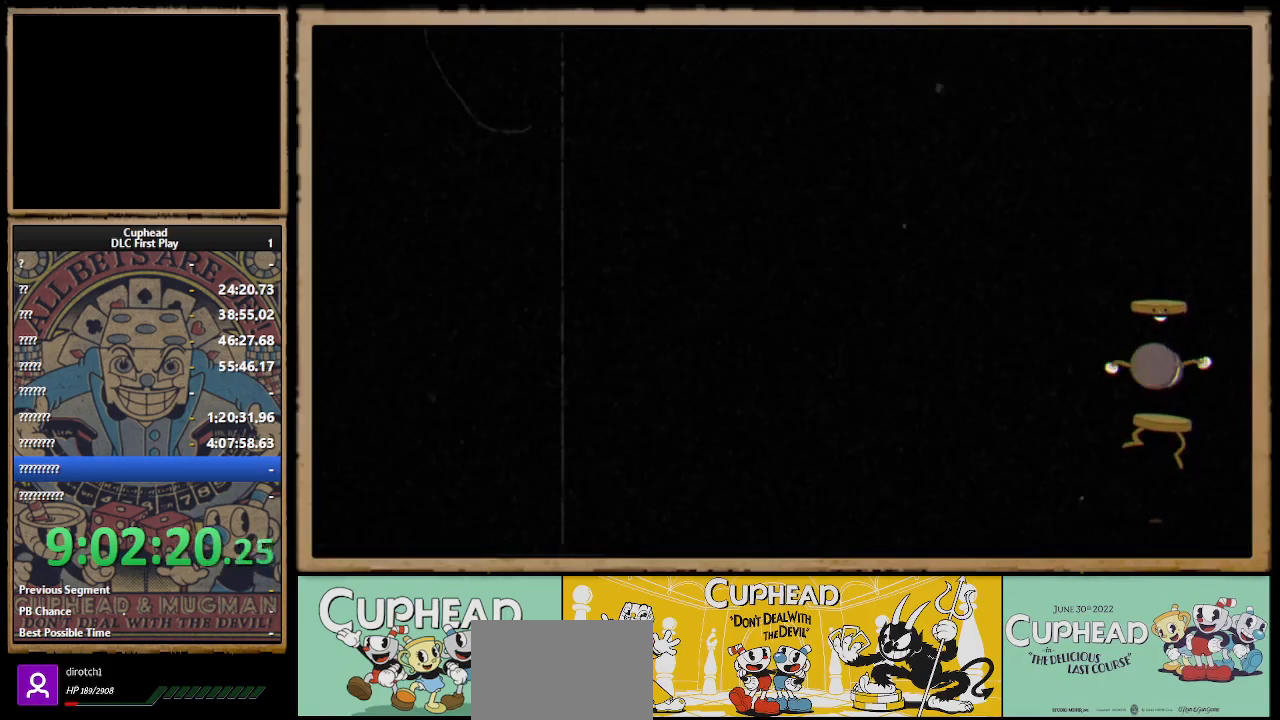
{"buttons": [], "left_stick": "center", "right_stick": "center", "events": []}
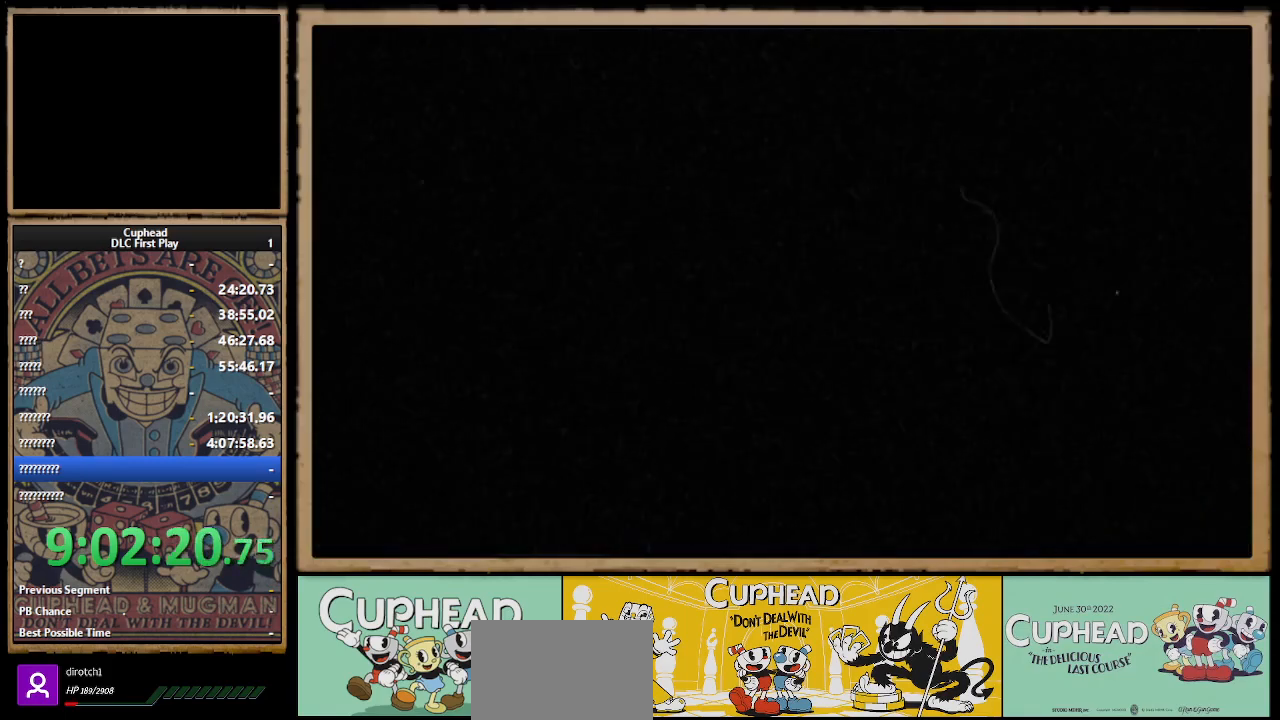
{"buttons": [], "left_stick": "center", "right_stick": "center", "events": []}
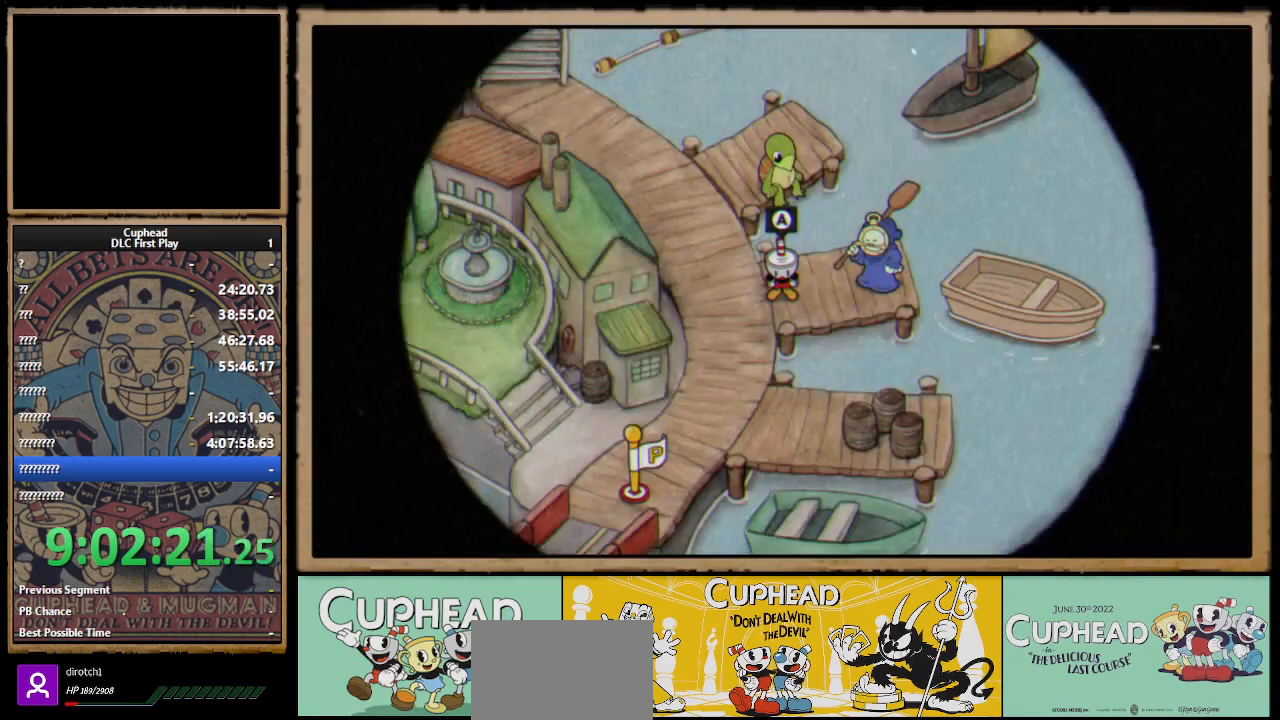
{"buttons": ["DPAD_UP", "DPAD_LEFT"], "left_stick": "center", "right_stick": "center", "events": [[83, "DPAD_LEFT", "down"], [100, "DPAD_UP", "down"]]}
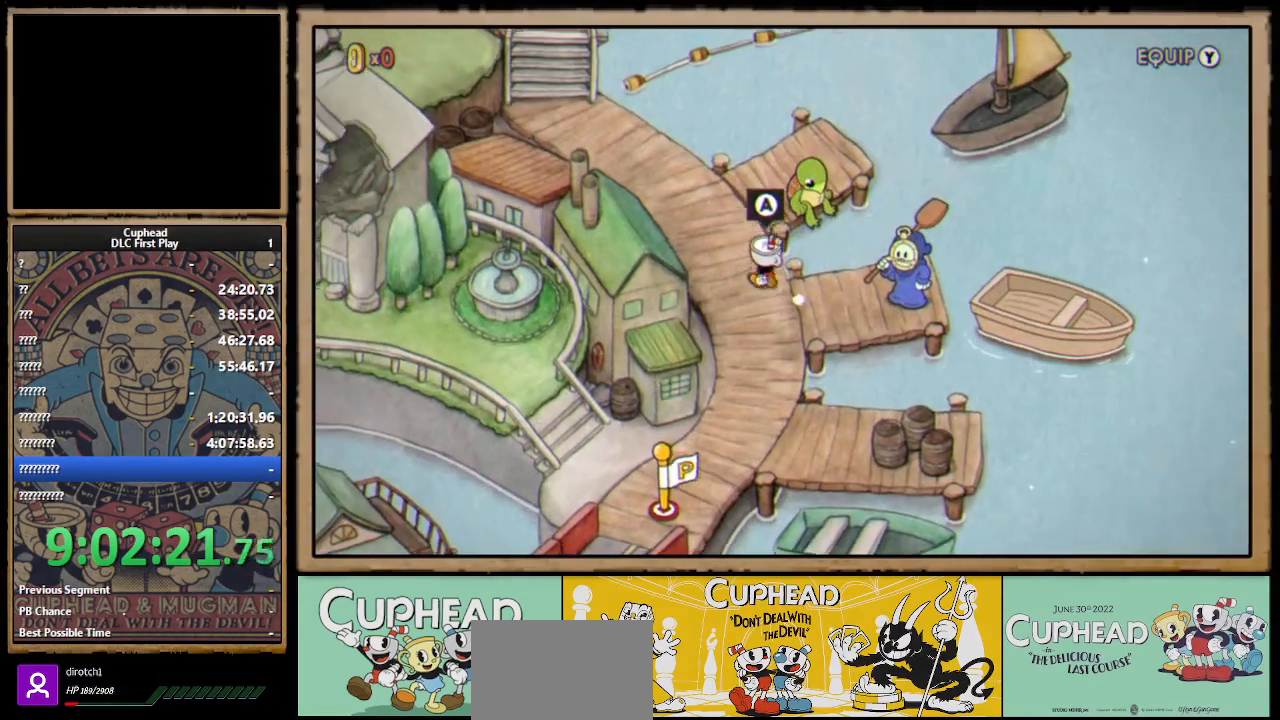
{"buttons": ["DPAD_UP", "DPAD_LEFT"], "left_stick": "center", "right_stick": "center", "events": []}
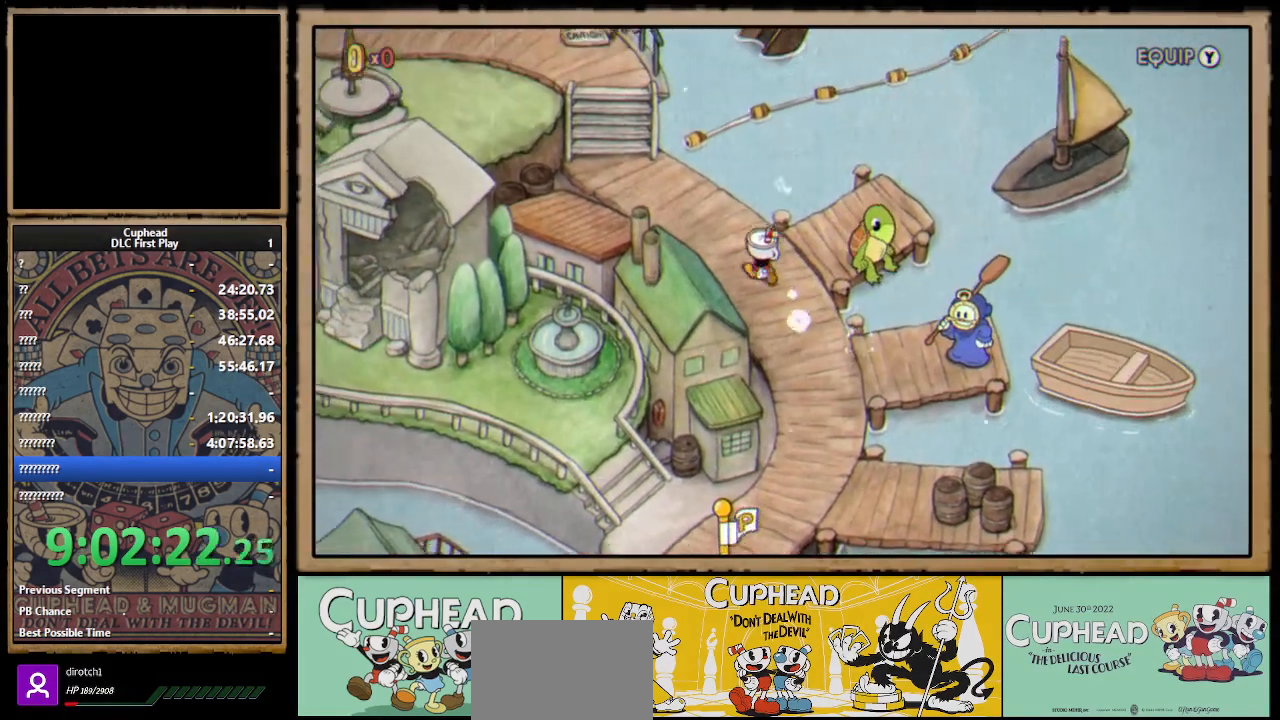
{"buttons": ["DPAD_UP", "DPAD_LEFT"], "left_stick": "center", "right_stick": "center", "events": []}
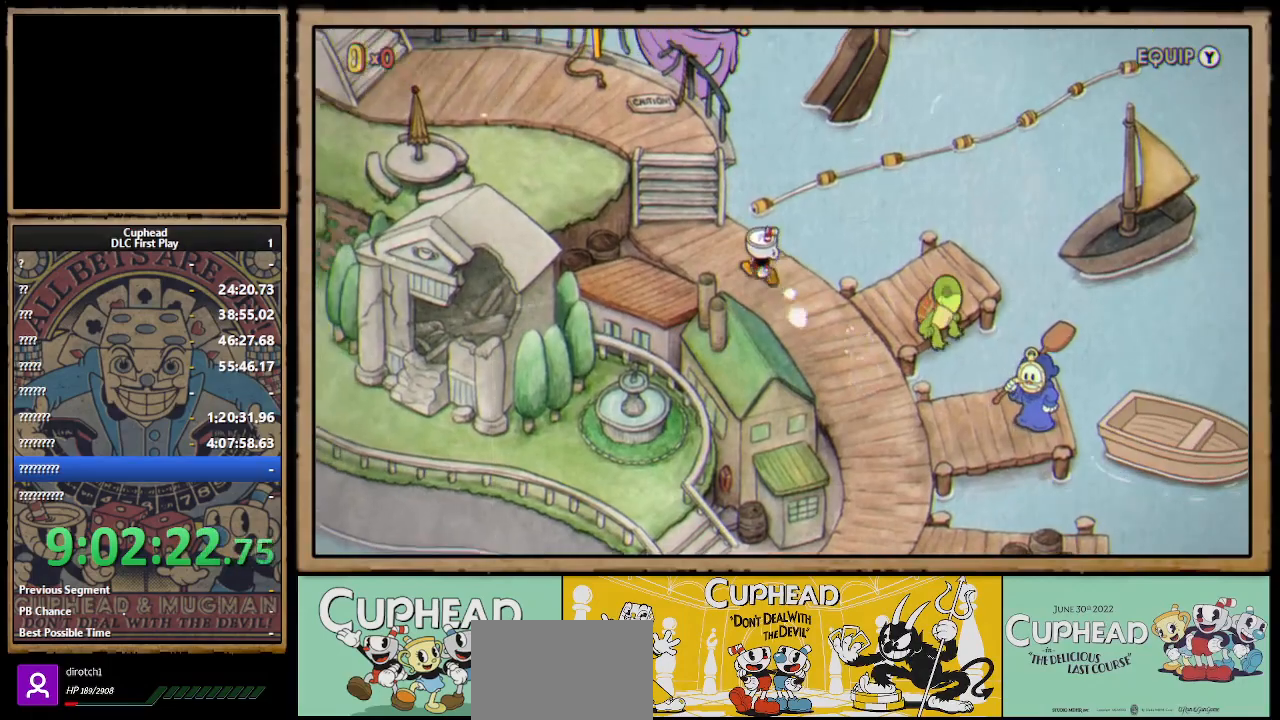
{"buttons": ["DPAD_UP", "DPAD_LEFT"], "left_stick": "center", "right_stick": "center", "events": []}
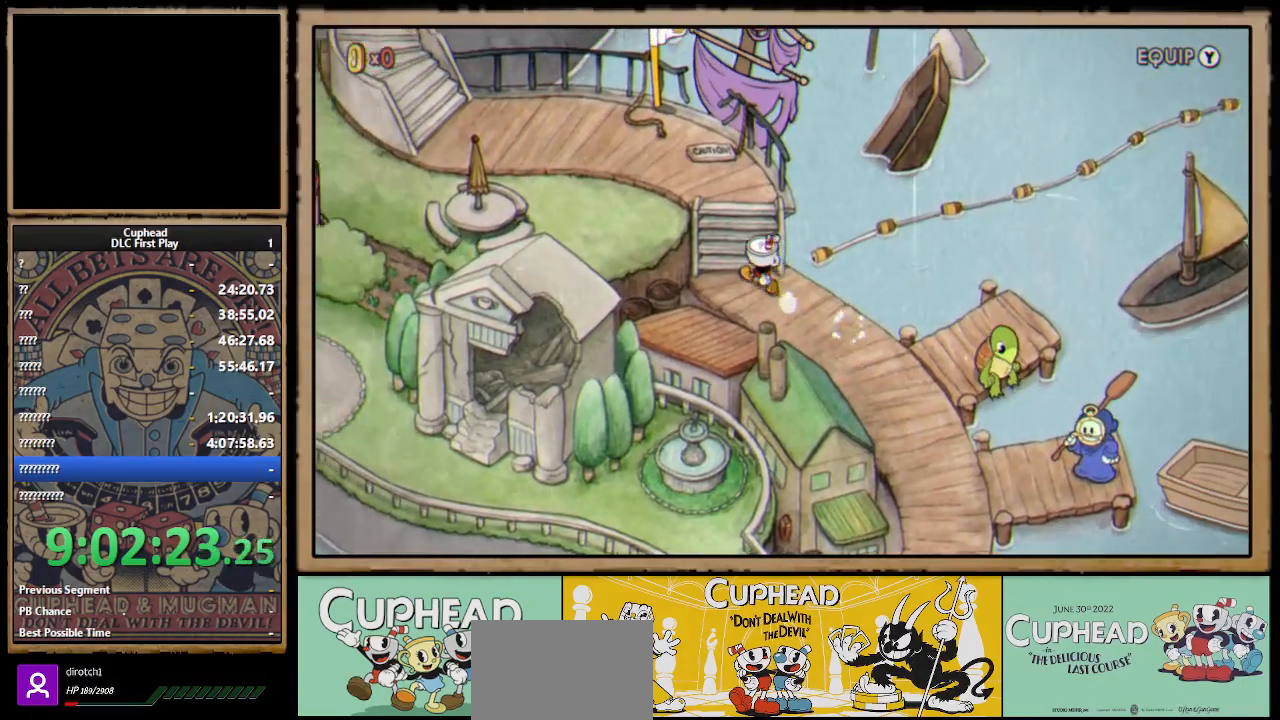
{"buttons": ["DPAD_UP", "DPAD_LEFT"], "left_stick": "center", "right_stick": "center", "events": [[83, "DPAD_LEFT", "up"], [317, "DPAD_LEFT", "down"]]}
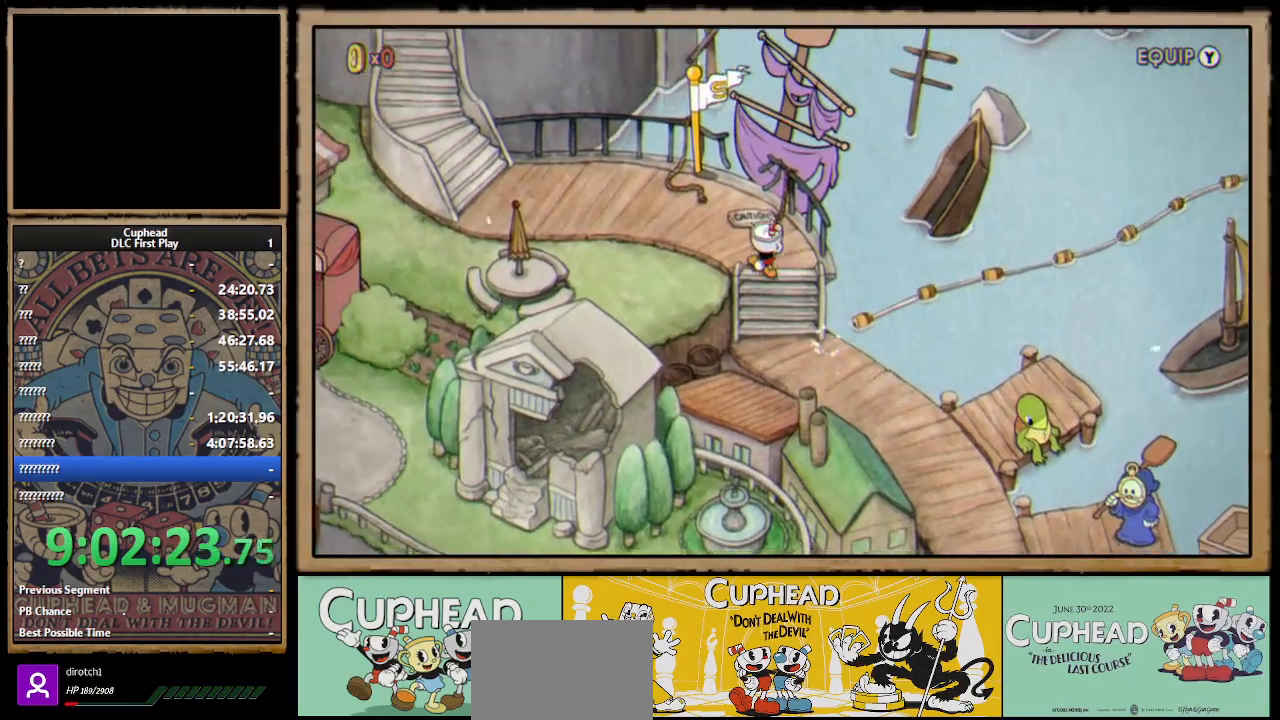
{"buttons": ["DPAD_LEFT"], "left_stick": "center", "right_stick": "center", "events": [[200, "DPAD_UP", "up"]]}
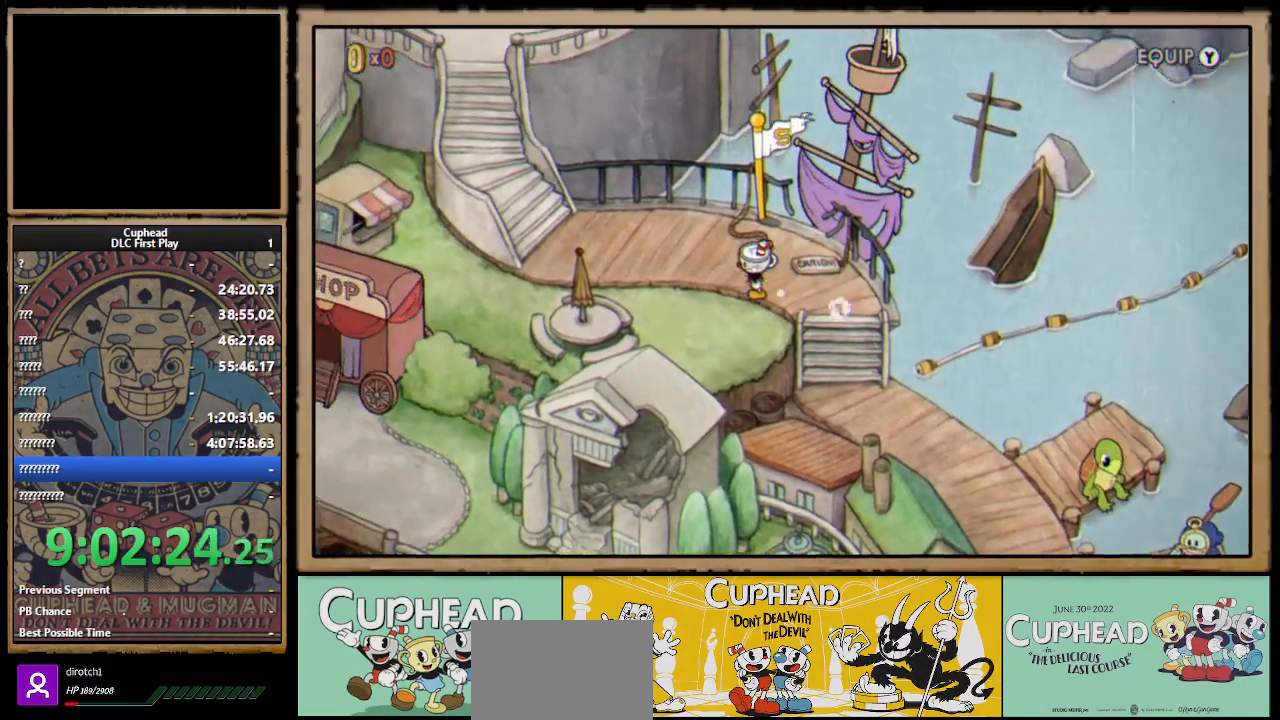
{"buttons": ["DPAD_LEFT"], "left_stick": "center", "right_stick": "center", "events": [[217, "DPAD_UP", "down"], [450, "DPAD_UP", "up"]]}
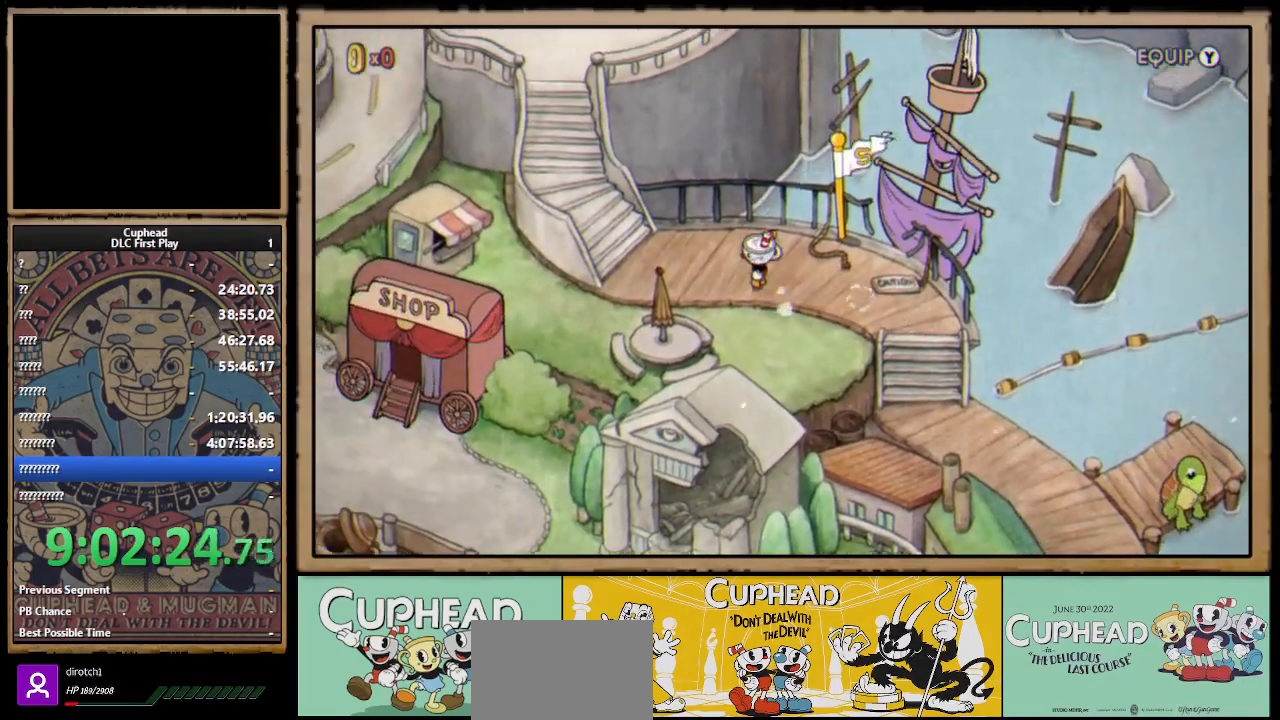
{"buttons": ["DPAD_UP", "DPAD_LEFT"], "left_stick": "center", "right_stick": "center", "events": [[367, "DPAD_UP", "down"]]}
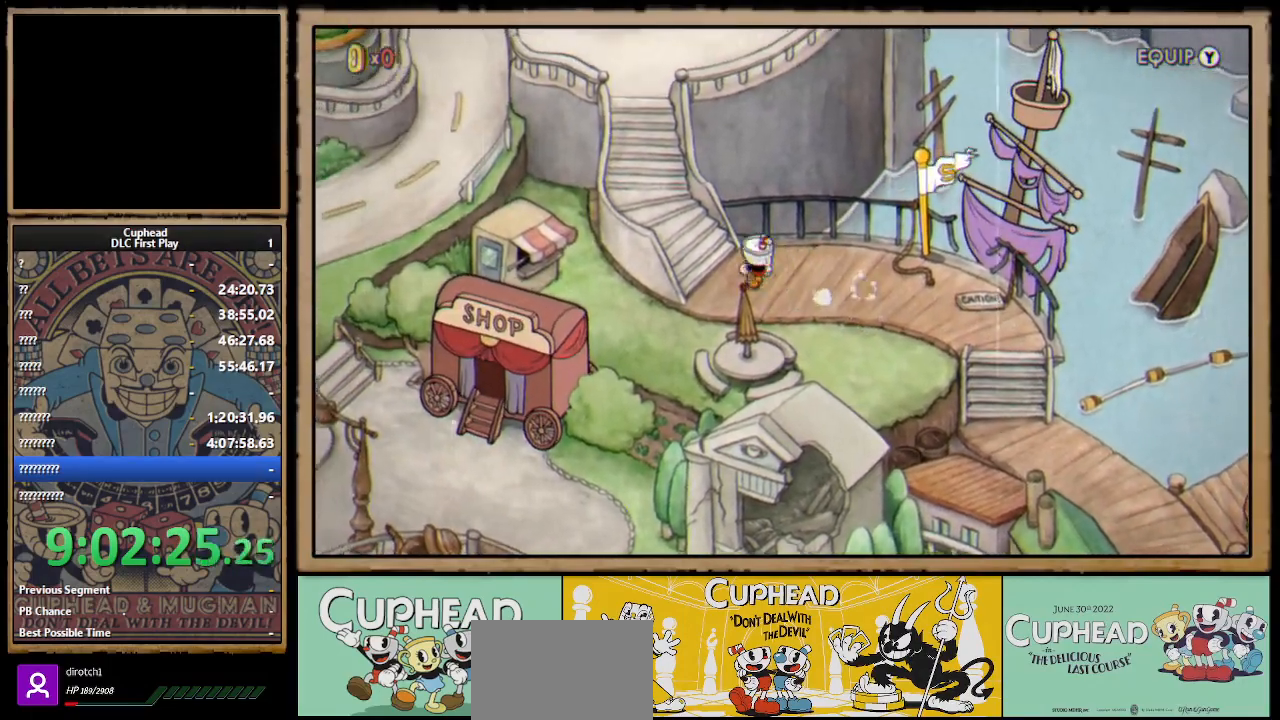
{"buttons": ["DPAD_UP", "DPAD_LEFT"], "left_stick": "center", "right_stick": "center", "events": []}
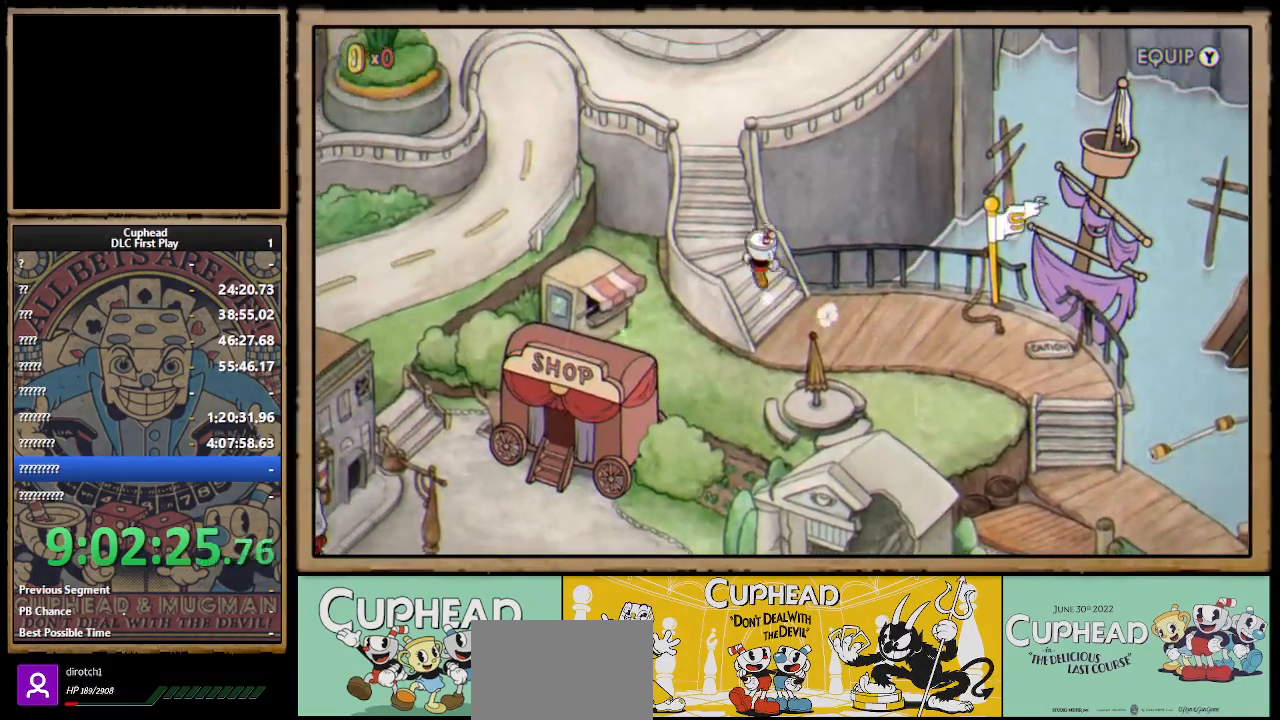
{"buttons": ["DPAD_UP"], "left_stick": "center", "right_stick": "center", "events": [[267, "DPAD_LEFT", "up"]]}
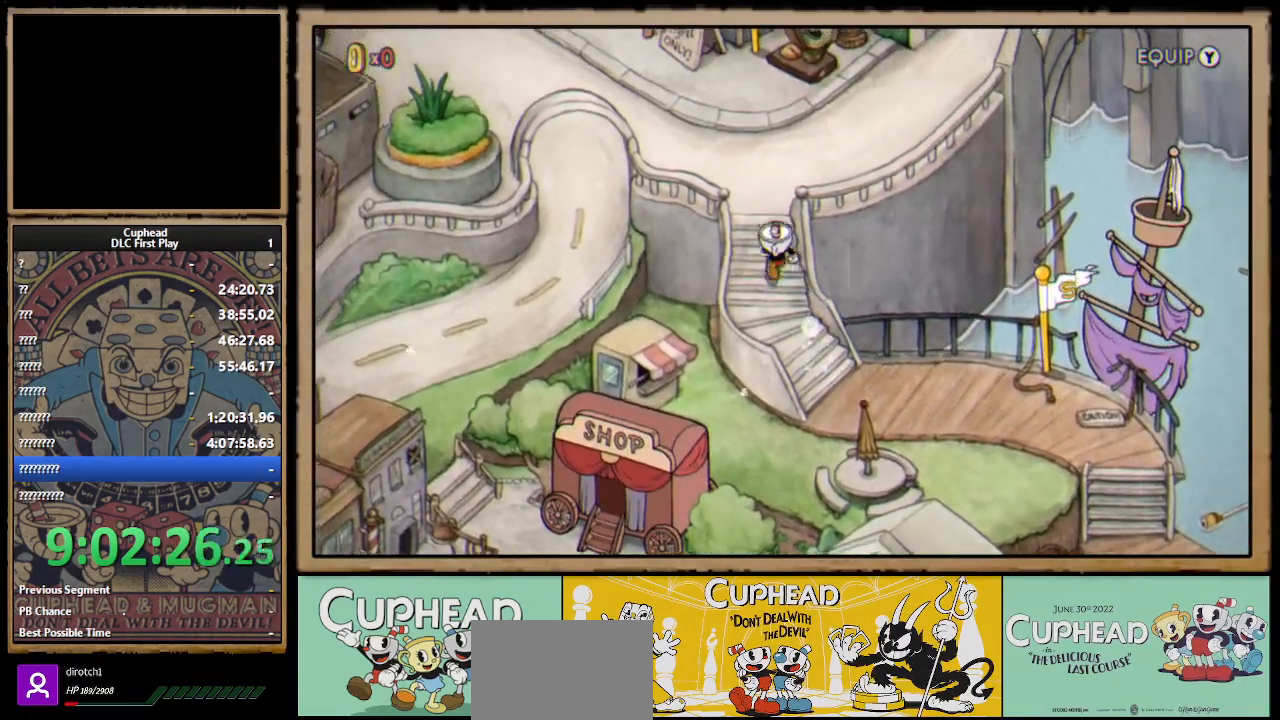
{"buttons": ["DPAD_UP", "DPAD_LEFT"], "left_stick": "center", "right_stick": "center", "events": [[150, "DPAD_LEFT", "down"]]}
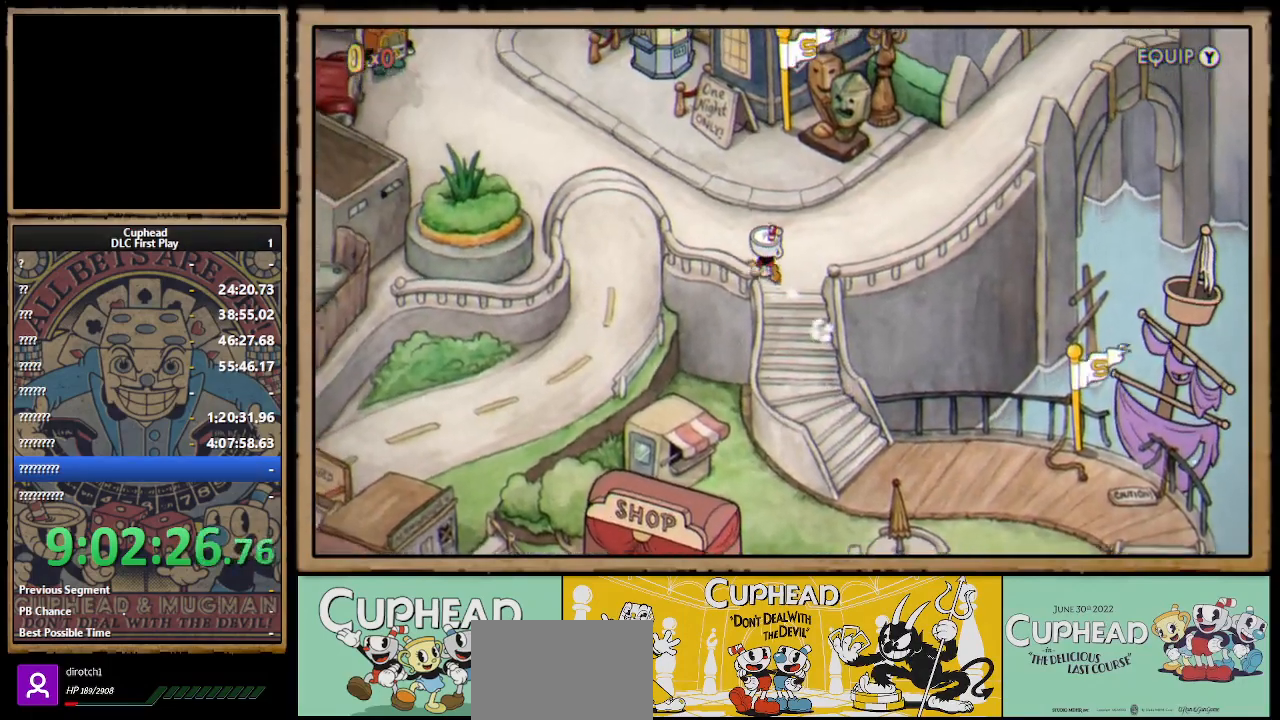
{"buttons": ["DPAD_LEFT"], "left_stick": "center", "right_stick": "center", "events": [[117, "DPAD_UP", "up"]]}
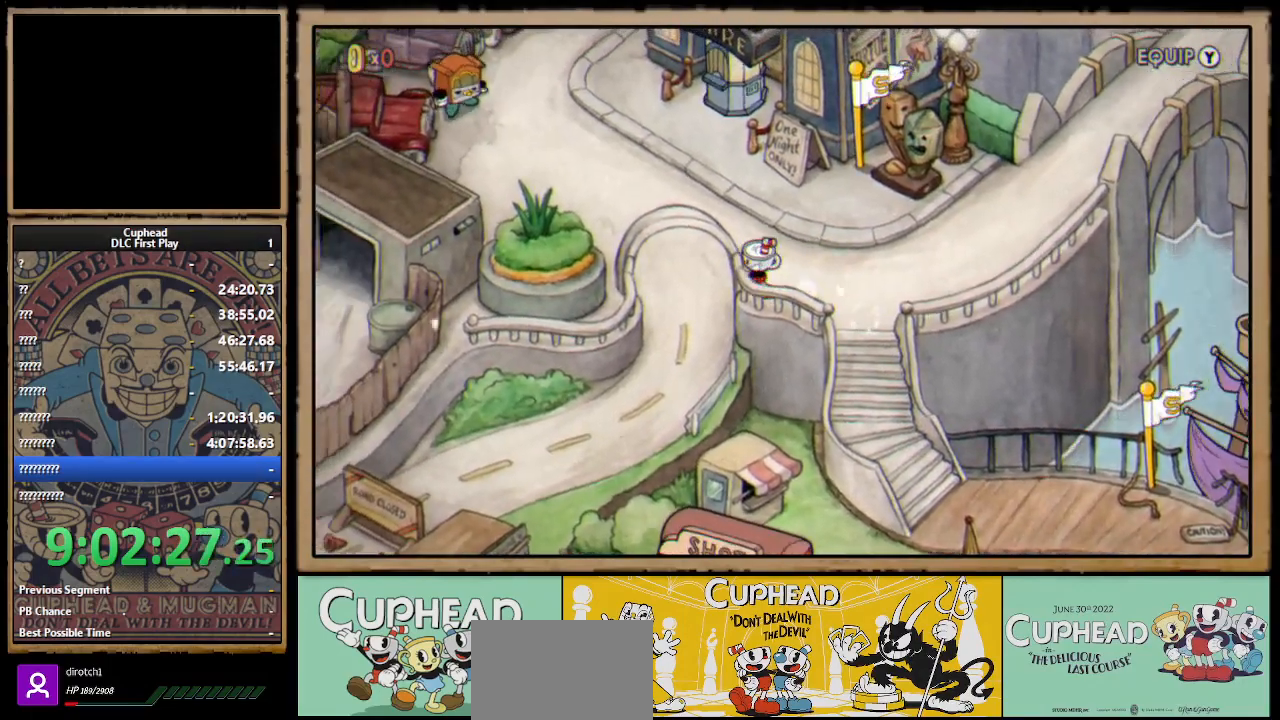
{"buttons": ["DPAD_LEFT"], "left_stick": "center", "right_stick": "center", "events": []}
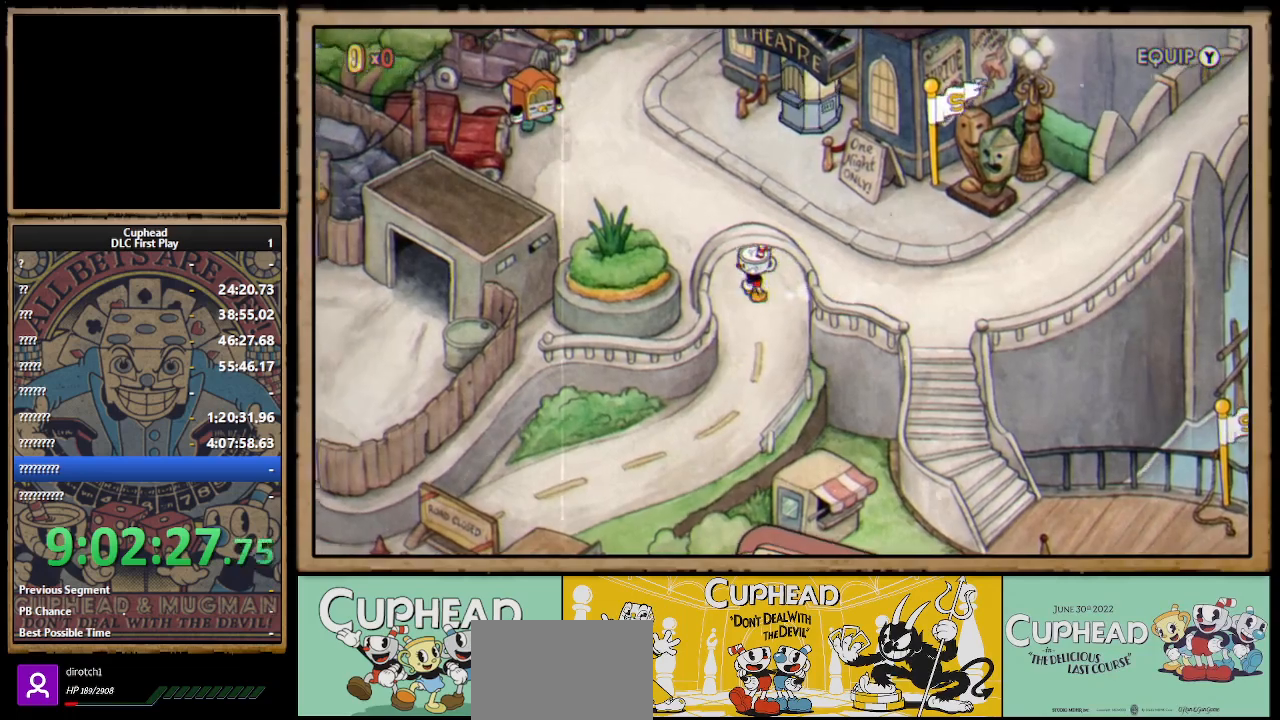
{"buttons": ["DPAD_UP", "DPAD_LEFT"], "left_stick": "center", "right_stick": "center", "events": [[500, "DPAD_UP", "down"]]}
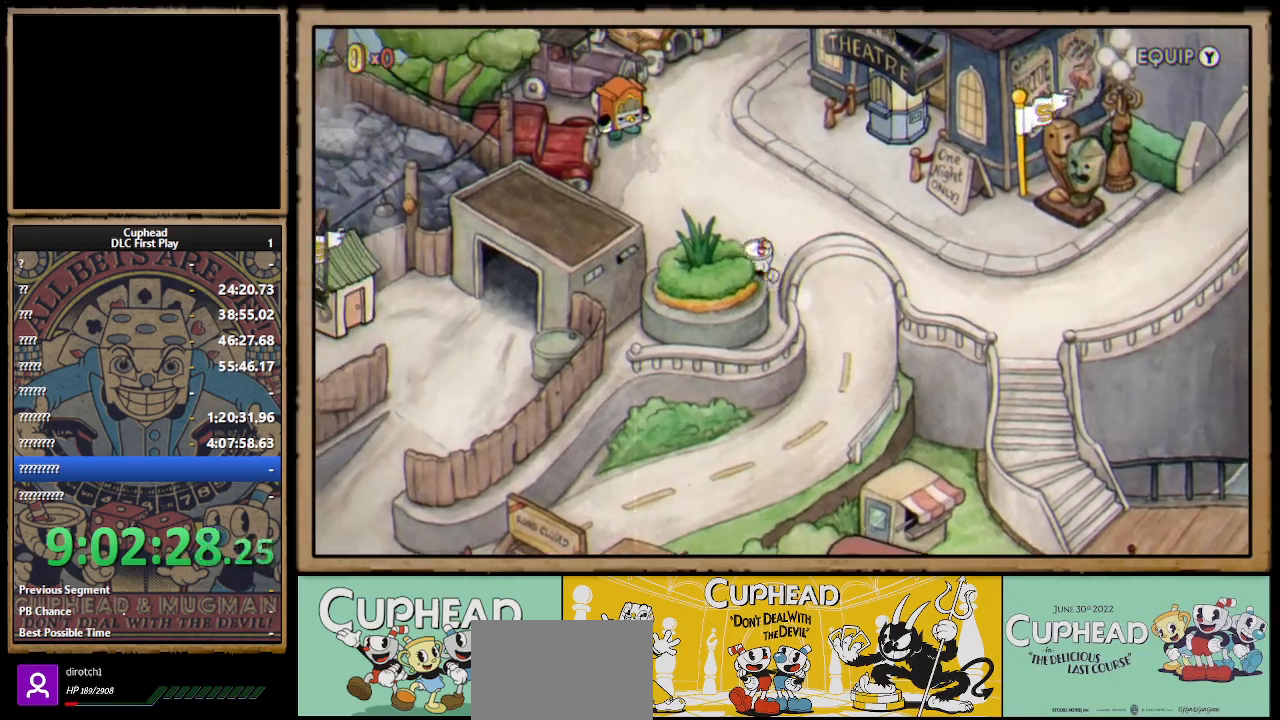
{"buttons": ["DPAD_LEFT"], "left_stick": "center", "right_stick": "center", "events": [[250, "DPAD_UP", "up"]]}
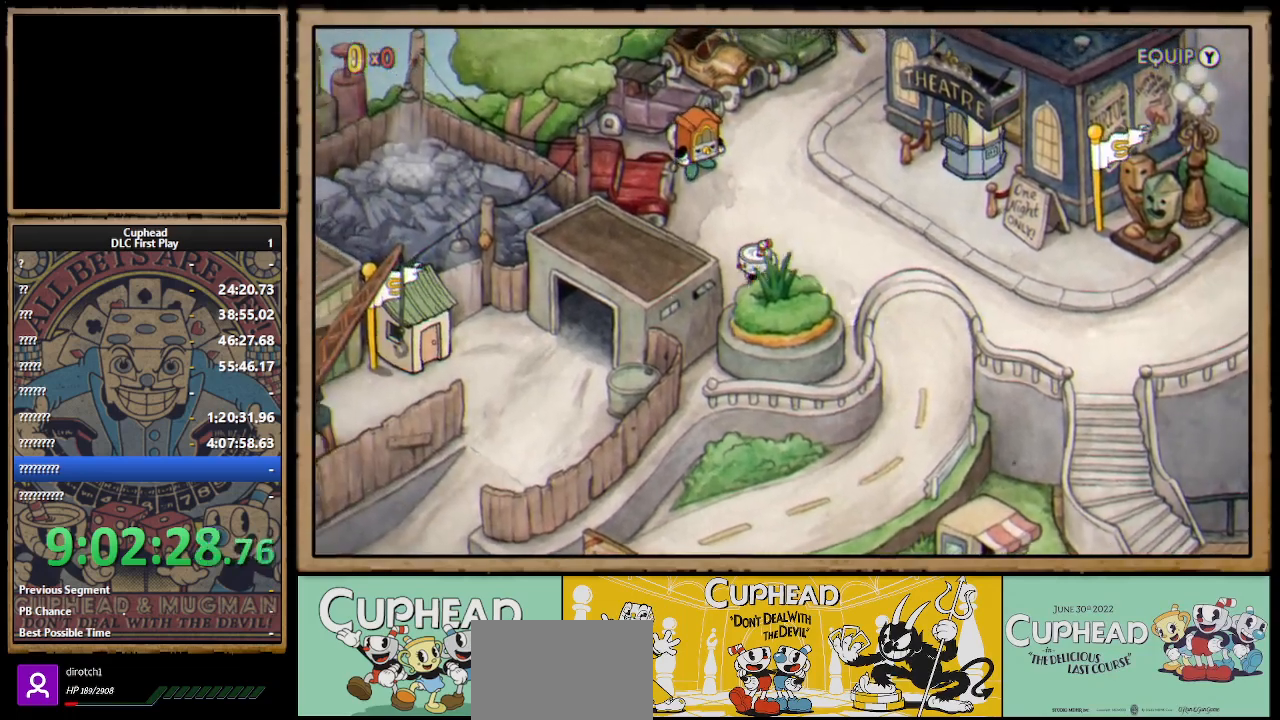
{"buttons": ["DPAD_DOWN", "DPAD_LEFT"], "left_stick": "center", "right_stick": "center", "events": [[417, "DPAD_DOWN", "down"]]}
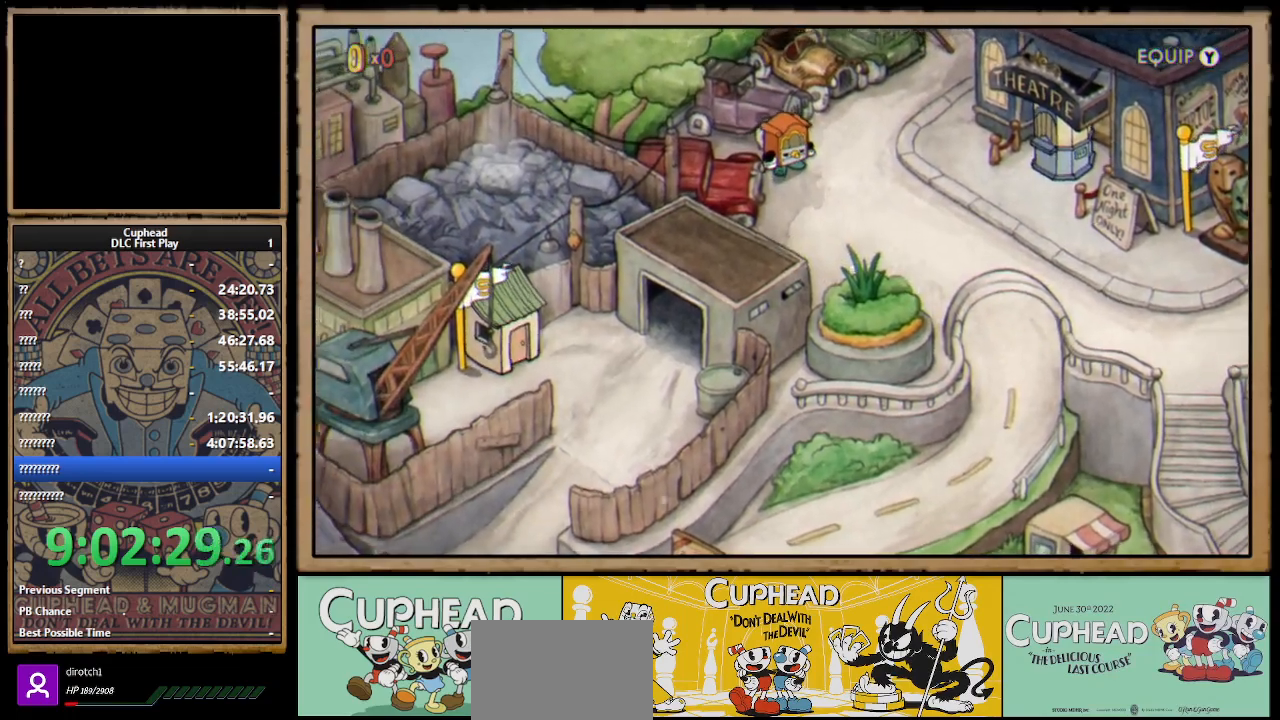
{"buttons": ["DPAD_DOWN", "DPAD_LEFT"], "left_stick": "center", "right_stick": "center", "events": []}
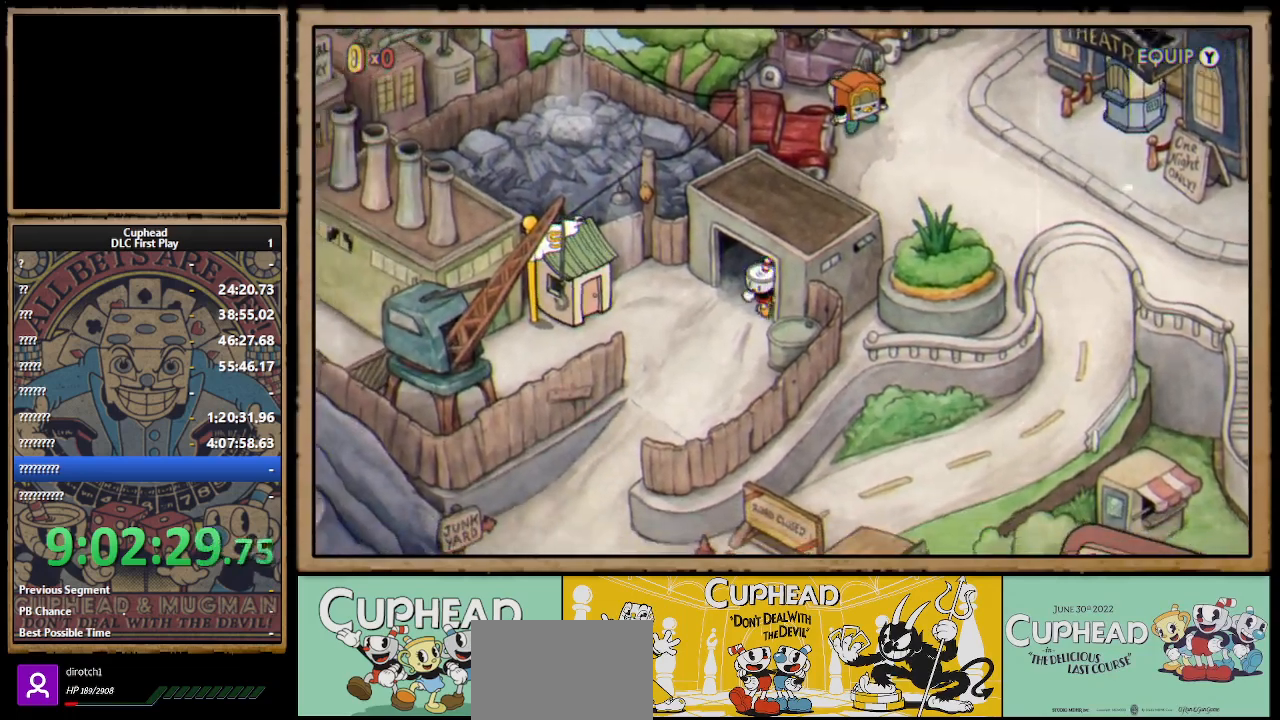
{"buttons": ["DPAD_LEFT"], "left_stick": "center", "right_stick": "center", "events": [[150, "DPAD_DOWN", "up"]]}
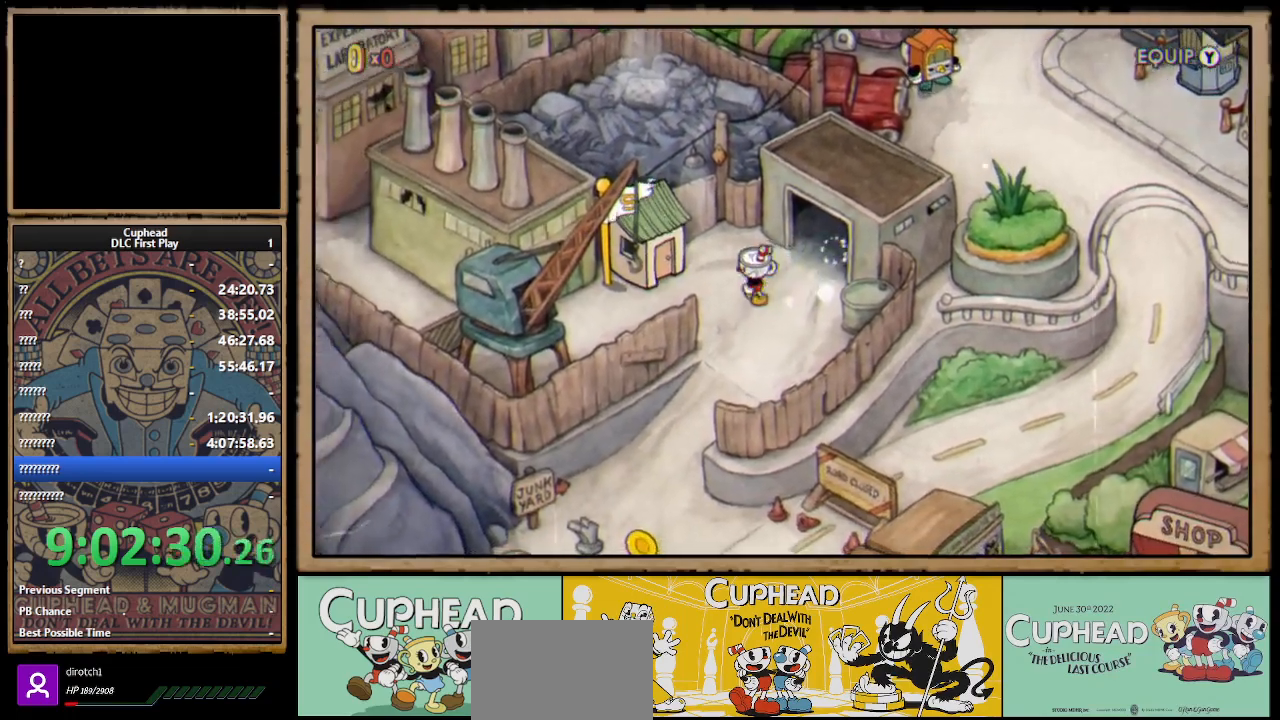
{"buttons": [], "left_stick": "center", "right_stick": "center", "events": [[200, "A", "down"], [250, "DPAD_LEFT", "up"], [267, "A", "up"], [383, "A", "down"], [433, "A", "up"]]}